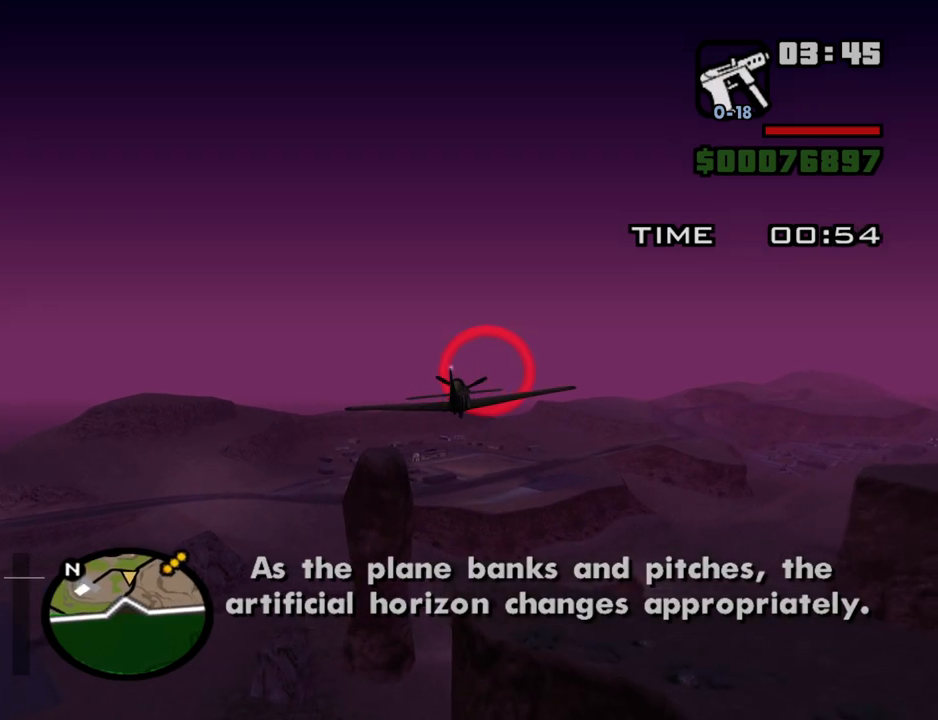
Gameplay with keyboard and mouse; each line is a JSON object with the keys and mouse buttons held at the frame after it. "events" lists presses ("down") and releases ("up") of "1", "2", "3", "4", "5", "6", "8", "a", "alt", "c", "ctrl", "d", "down", "e", "escape", "f", "f1", "f2", "f3", "g", "h", "left", "num2", "q", "r", "right", "s", "shift", "space", "t", "tab", "up", "v", "w", "x", "z", "mouse_left", "mouse_middle", "mouse_right", "mouse_wheel_up" and "mouse_wheel_down" between this image and that frame as [ms after this image, input, new state], when the widget could be followed in between. "mouse_left", "mouse_middle", "mouse_right", "mouse_wheel_up", "mouse_wheel_down" = the "left", "middle", "right", "wheel_up", "wheel_down" buttons of the "mouse" list. No other keys are recorded. Mouse movement is not recorded.
{"keys": ["w"], "mouse": [], "events": []}
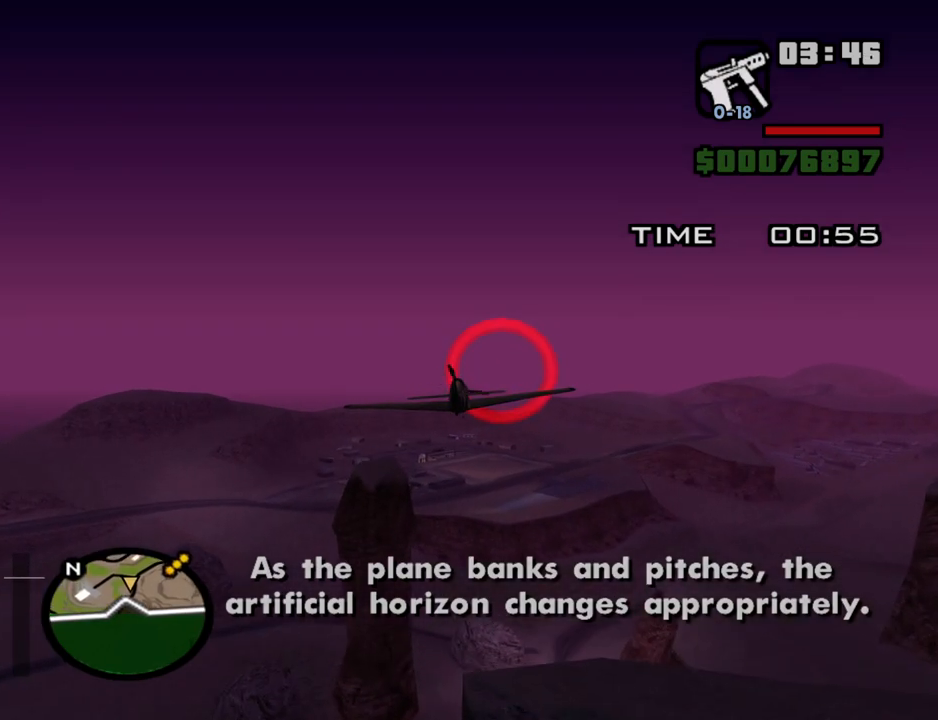
{"keys": ["e", "w"], "mouse": [], "events": [[150, "e", "down"], [250, "e", "up"], [284, "e", "down"]]}
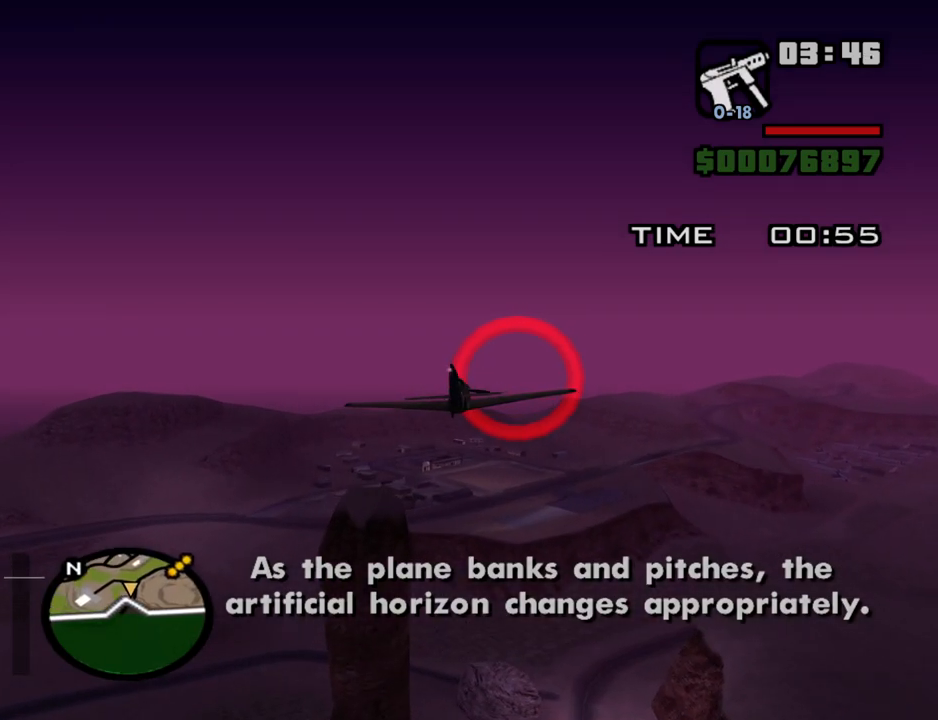
{"keys": ["e", "w"], "mouse": [], "events": [[217, "up", "down"], [267, "up", "up"]]}
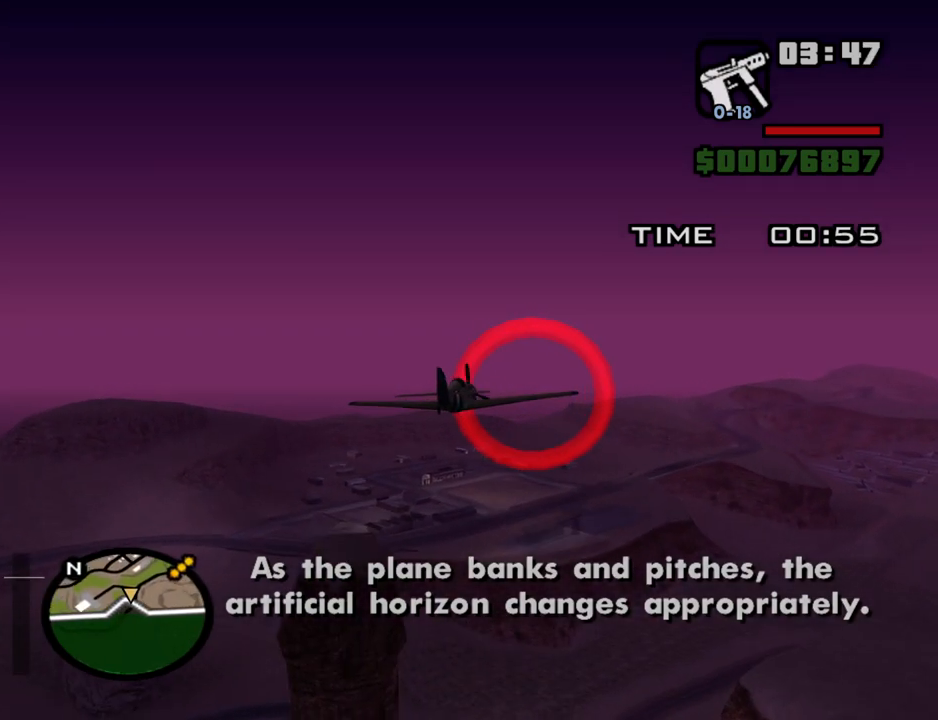
{"keys": ["e", "w"], "mouse": [], "events": []}
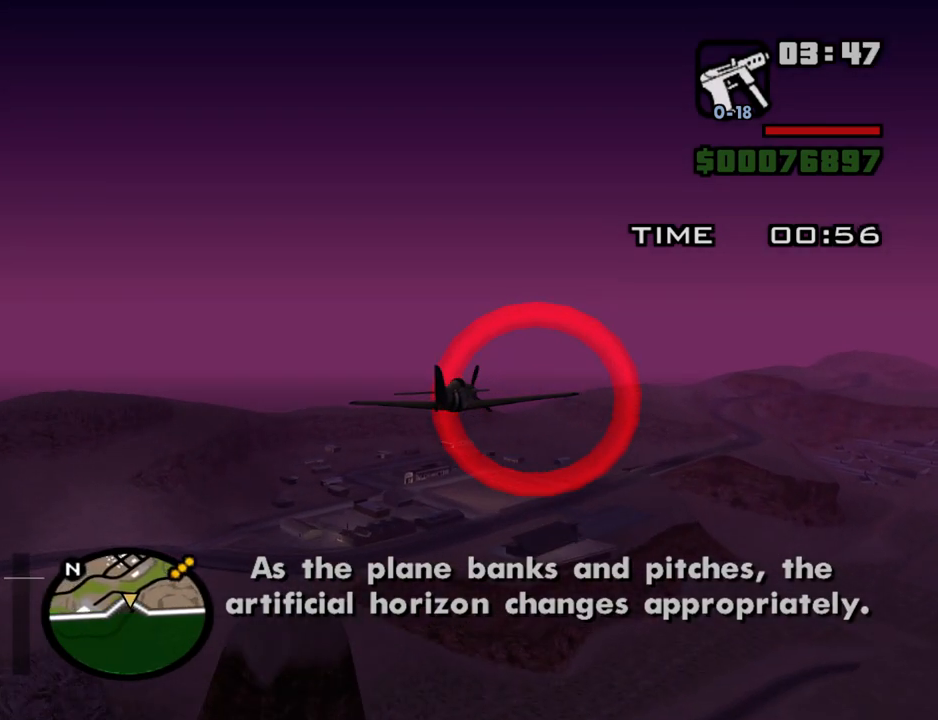
{"keys": ["e", "right", "w"], "mouse": [], "events": [[284, "left", "down"], [384, "left", "up"], [484, "right", "down"]]}
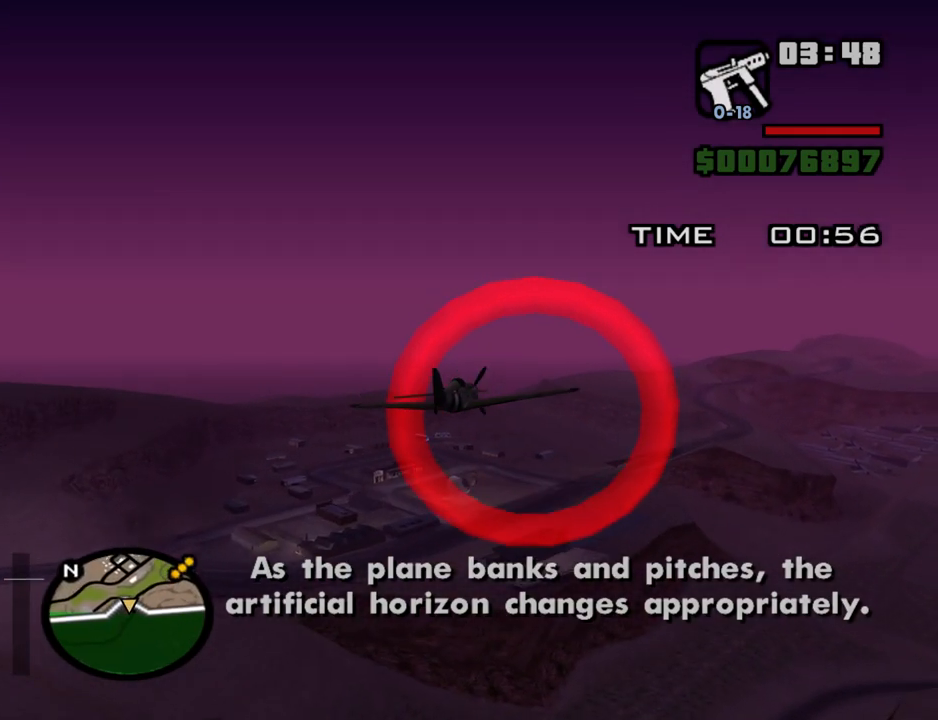
{"keys": ["down", "e", "right", "w"], "mouse": [], "events": [[450, "down", "down"]]}
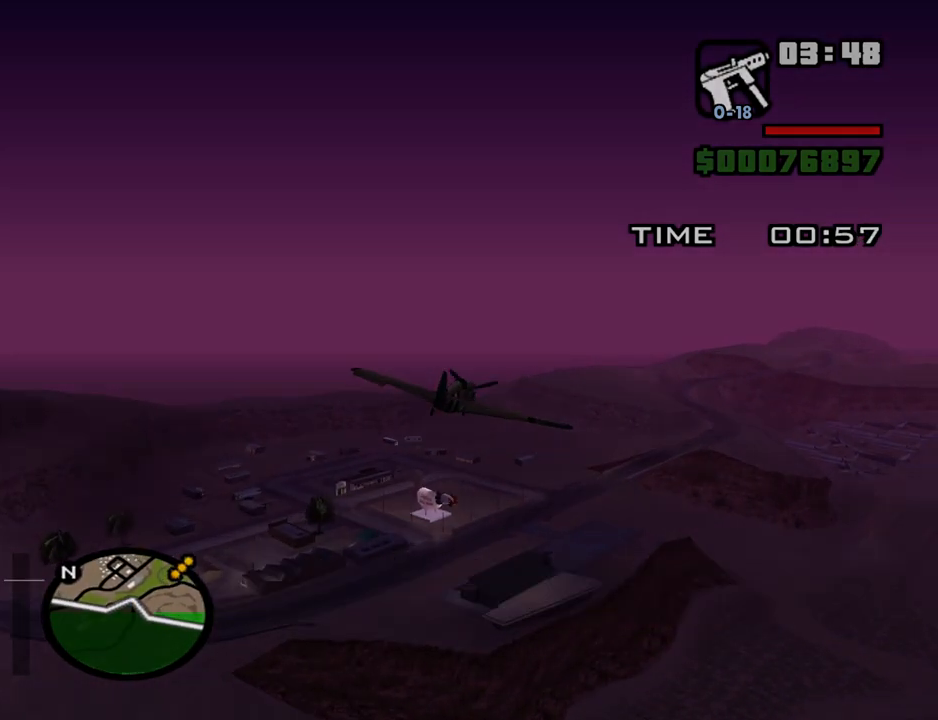
{"keys": [], "mouse": [], "events": [[184, "down", "up"], [317, "right", "up"], [500, "e", "up"], [500, "w", "up"]]}
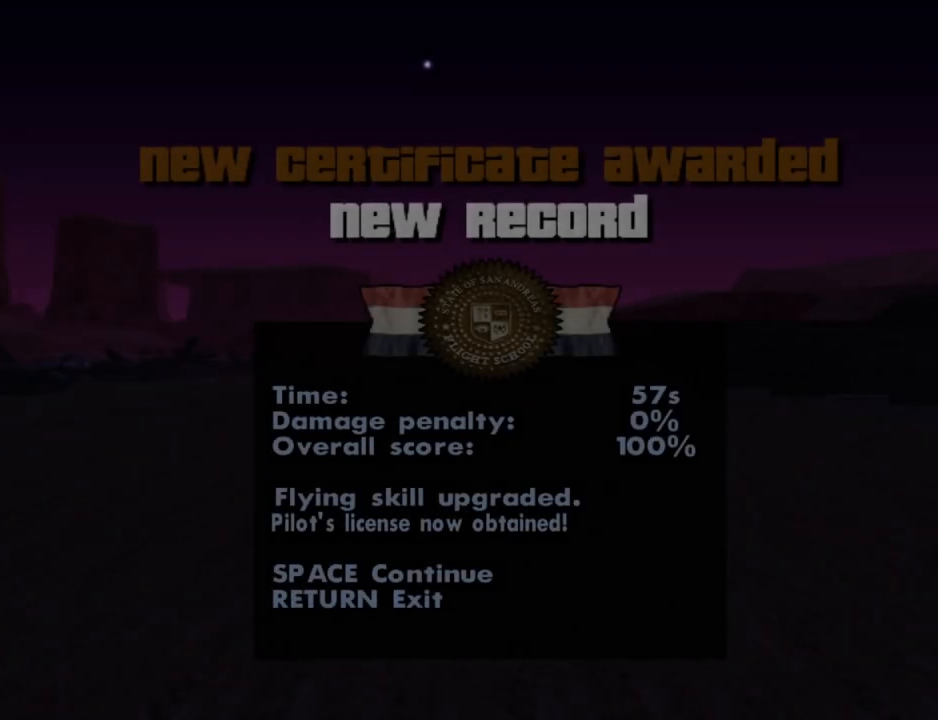
{"keys": ["space"], "mouse": [], "events": [[100, "space", "down"], [434, "space", "up"], [484, "space", "down"]]}
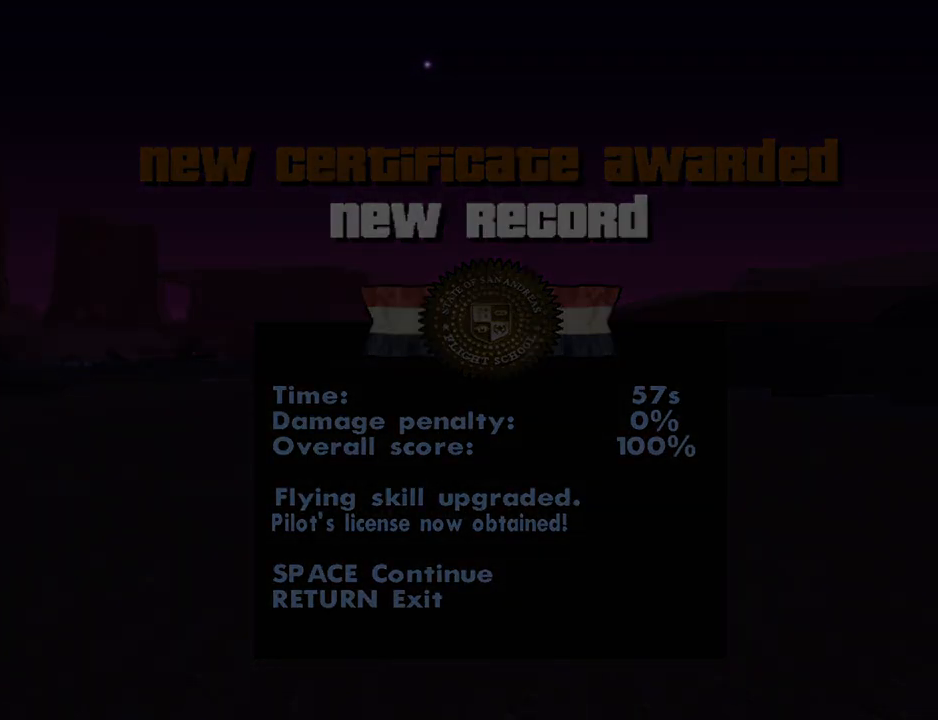
{"keys": ["space"], "mouse": [], "events": [[117, "space", "up"], [167, "space", "down"], [350, "space", "up"], [400, "space", "down"]]}
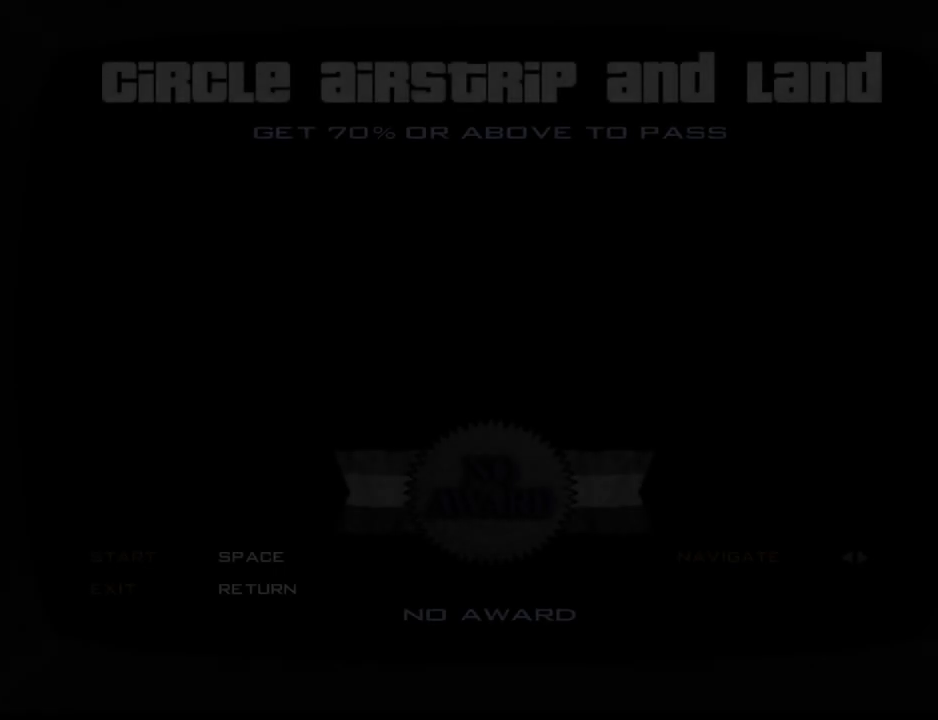
{"keys": [], "mouse": [], "events": [[34, "space", "up"], [134, "space", "down"], [234, "space", "up"], [367, "space", "down"], [417, "space", "up"]]}
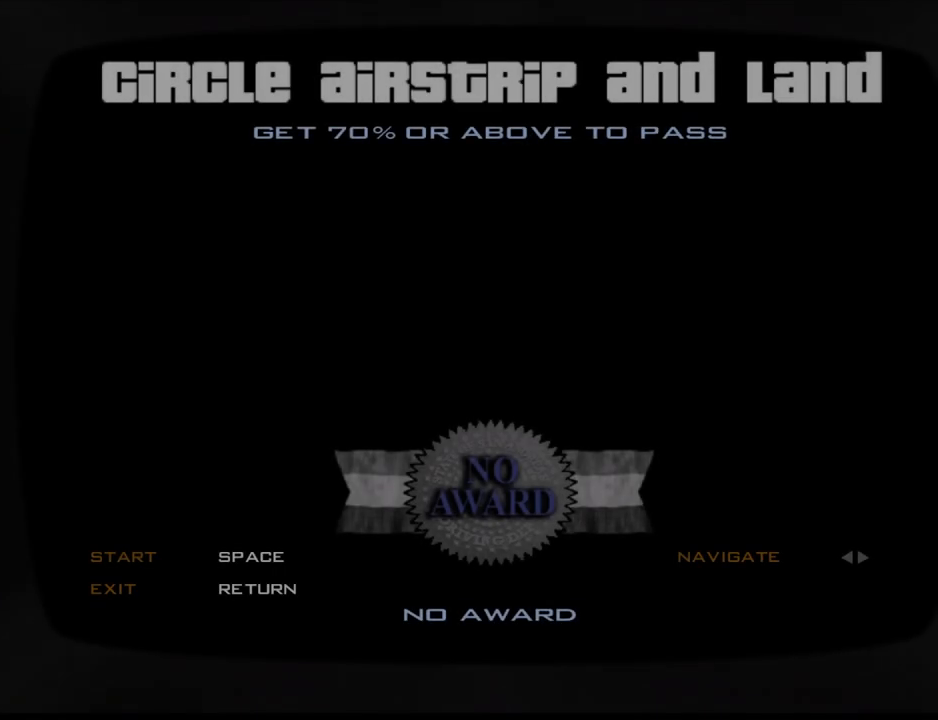
{"keys": ["space"], "mouse": [], "events": [[50, "space", "down"], [100, "space", "up"], [250, "space", "down"], [334, "space", "up"], [434, "space", "down"]]}
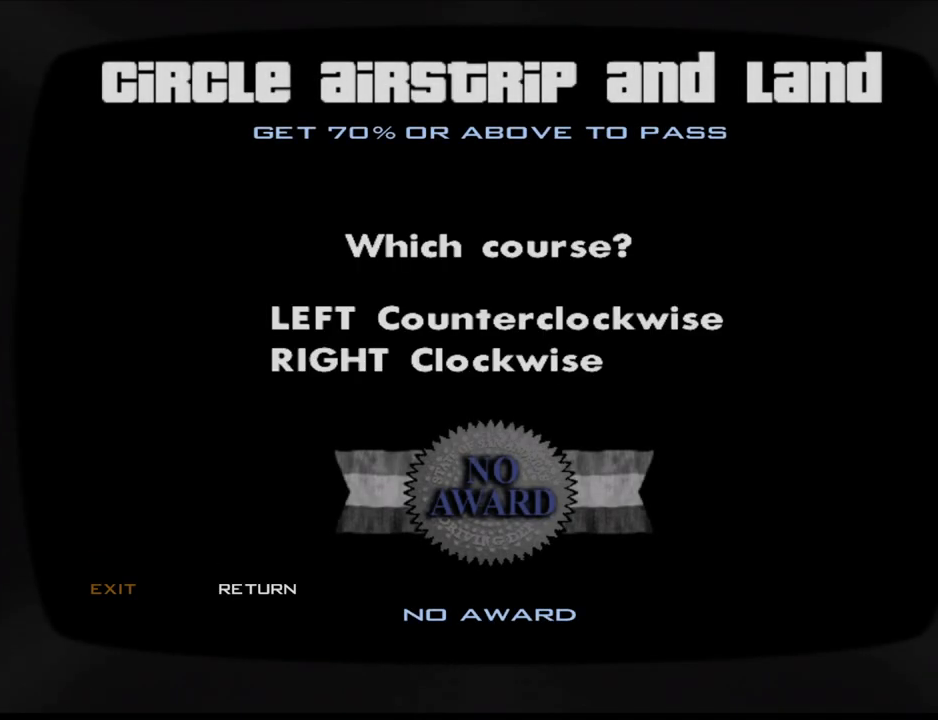
{"keys": ["w"], "mouse": [], "events": [[17, "space", "up"], [117, "space", "down"], [217, "space", "up"], [300, "space", "down"], [400, "space", "up"], [450, "w", "down"]]}
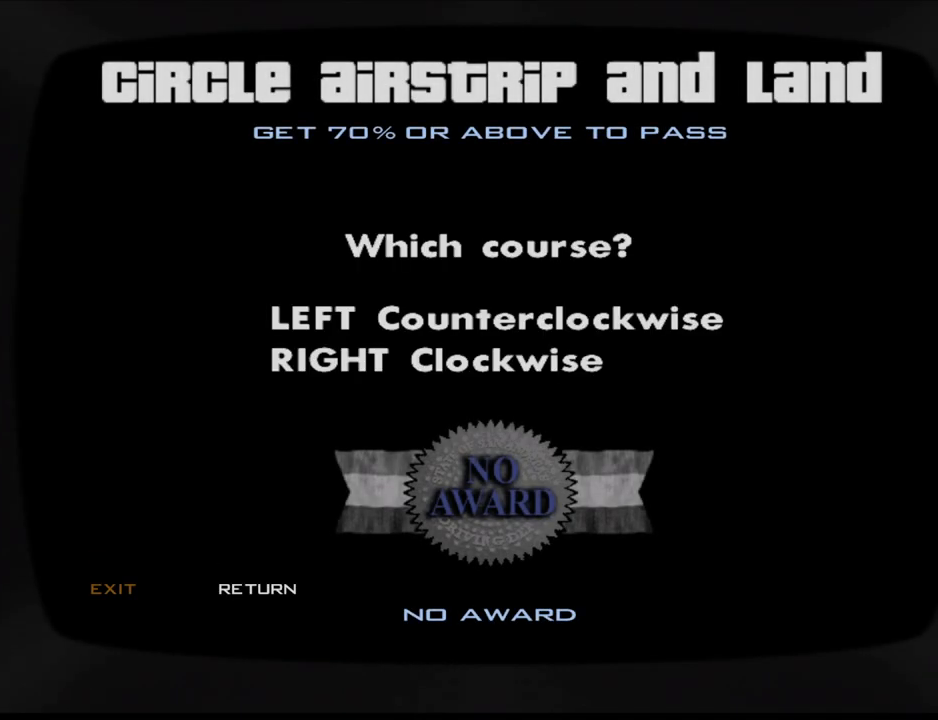
{"keys": ["w"], "mouse": [], "events": []}
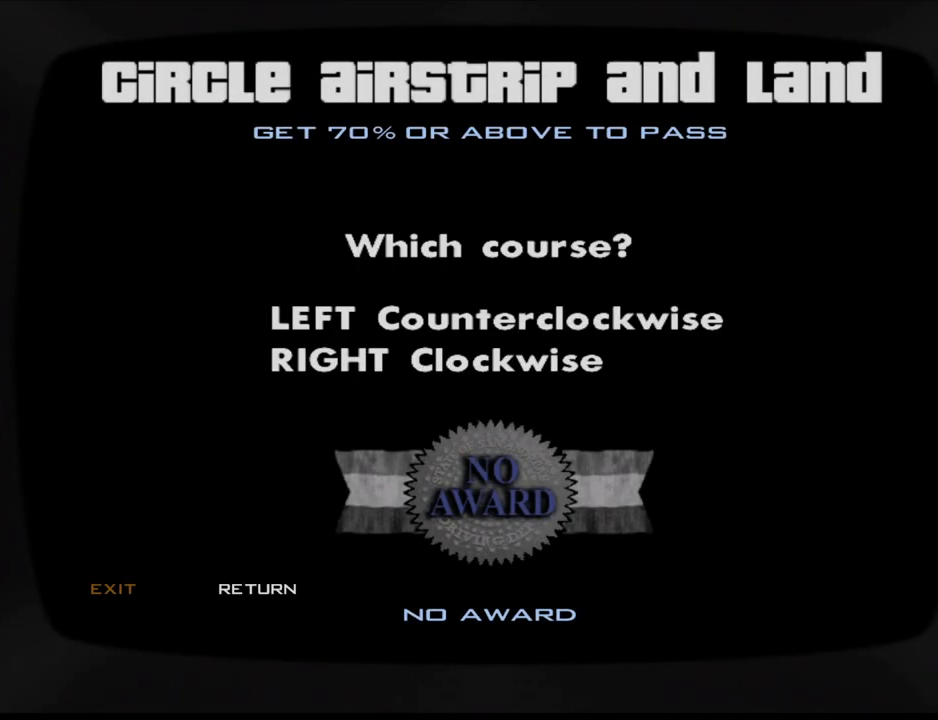
{"keys": ["left", "w"], "mouse": [], "events": [[484, "left", "down"]]}
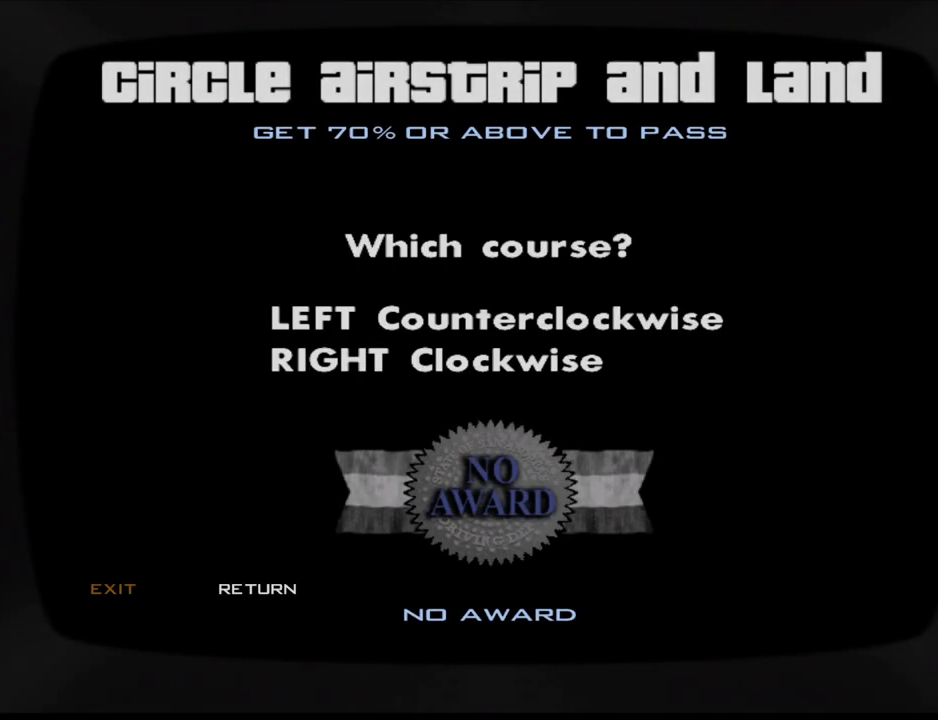
{"keys": ["w"], "mouse": [], "events": [[67, "left", "up"], [267, "w", "up"], [400, "w", "down"]]}
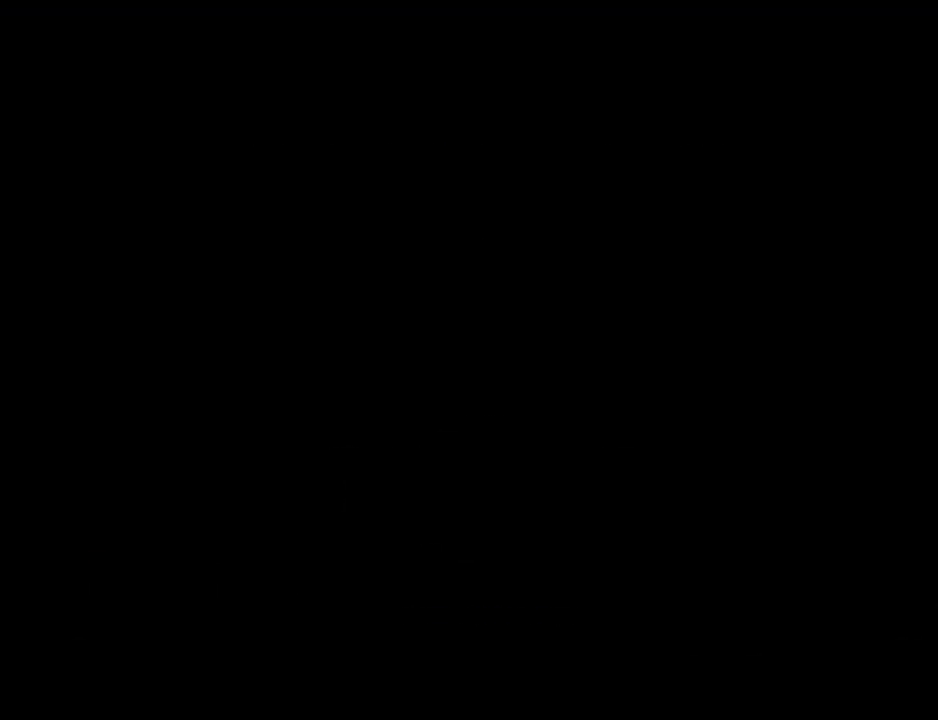
{"keys": ["w"], "mouse": [], "events": []}
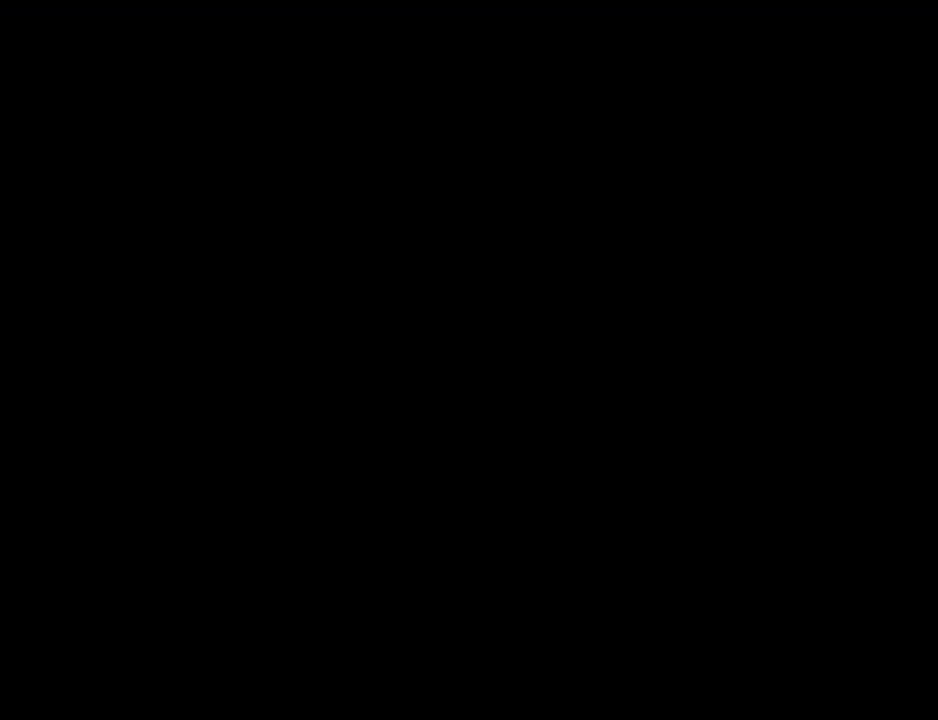
{"keys": ["w"], "mouse": [], "events": []}
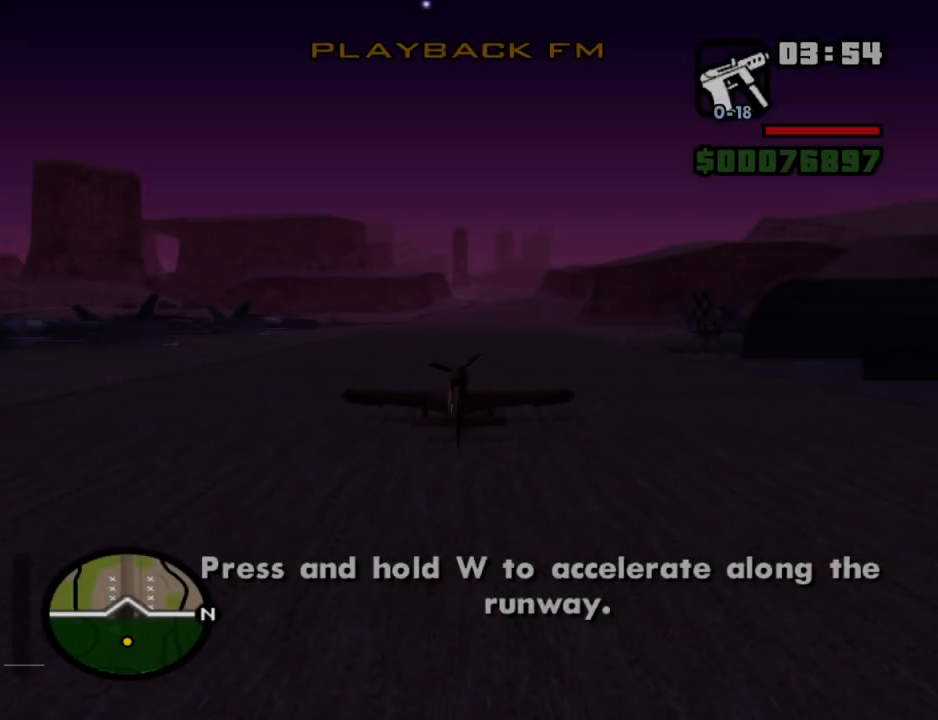
{"keys": ["w"], "mouse": [], "events": []}
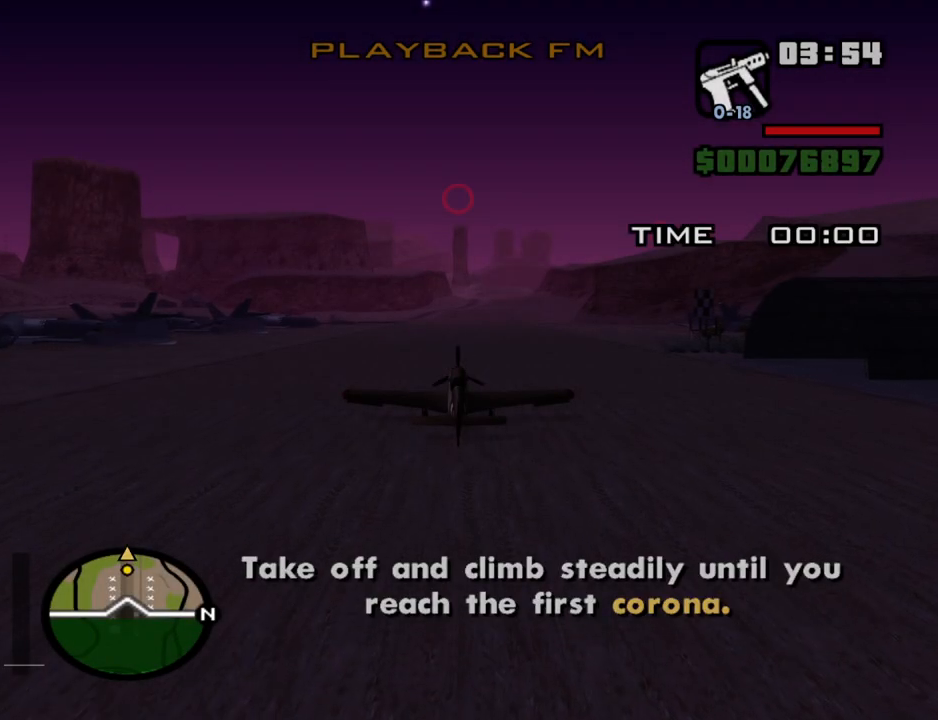
{"keys": ["w"], "mouse": [], "events": []}
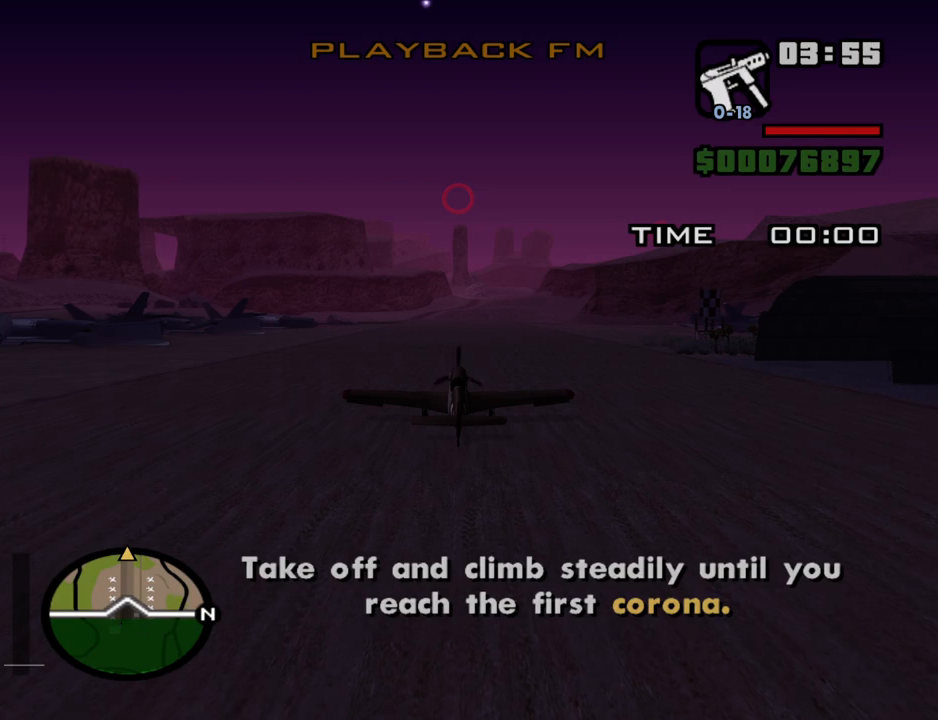
{"keys": ["w"], "mouse": [], "events": []}
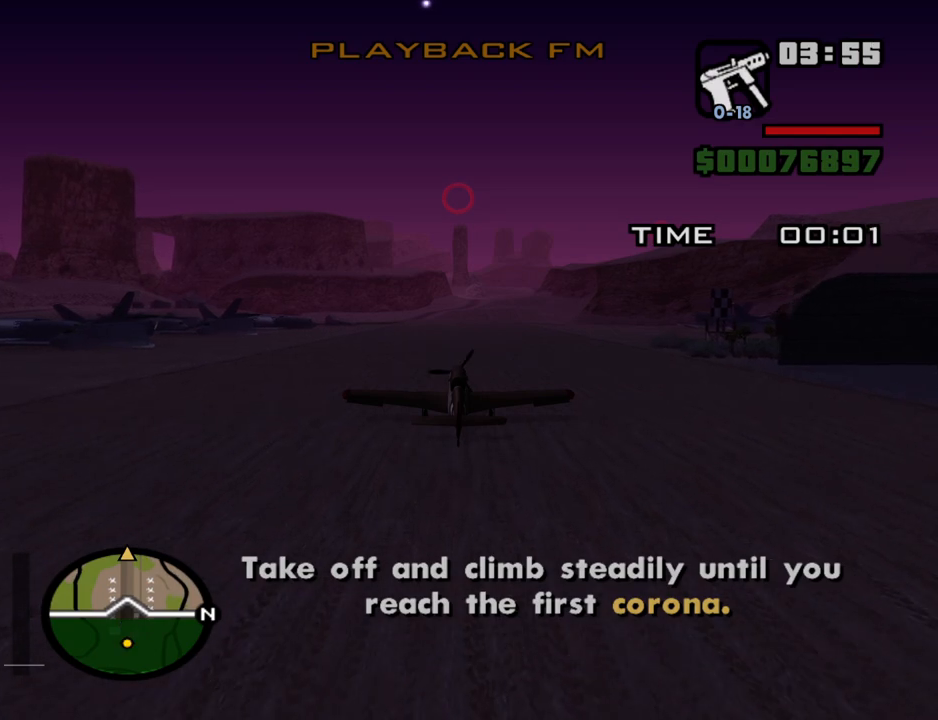
{"keys": ["w"], "mouse": [], "events": []}
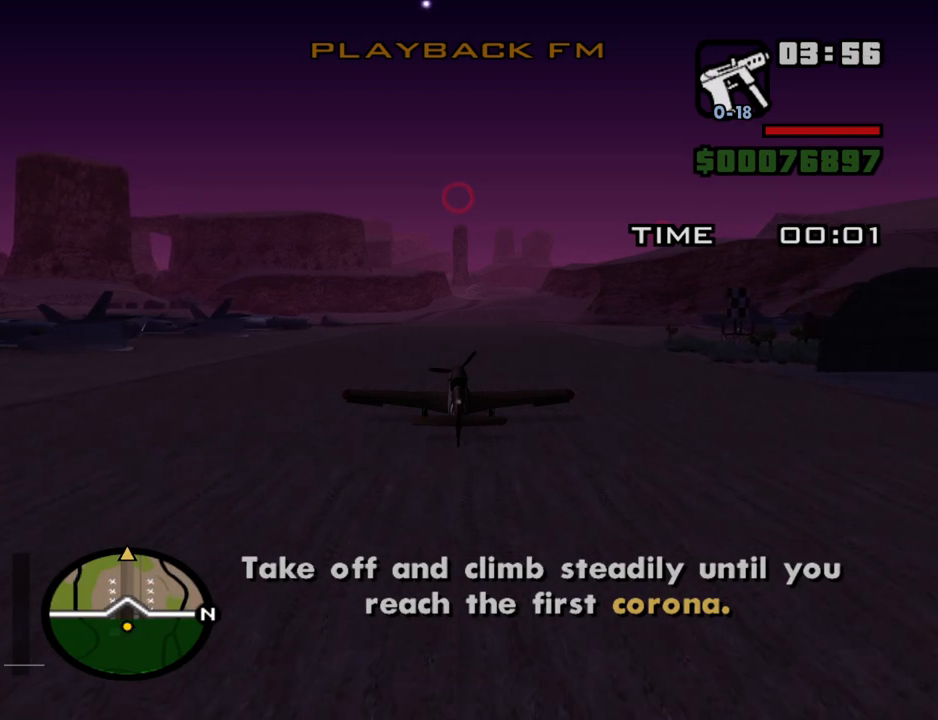
{"keys": ["w"], "mouse": [], "events": []}
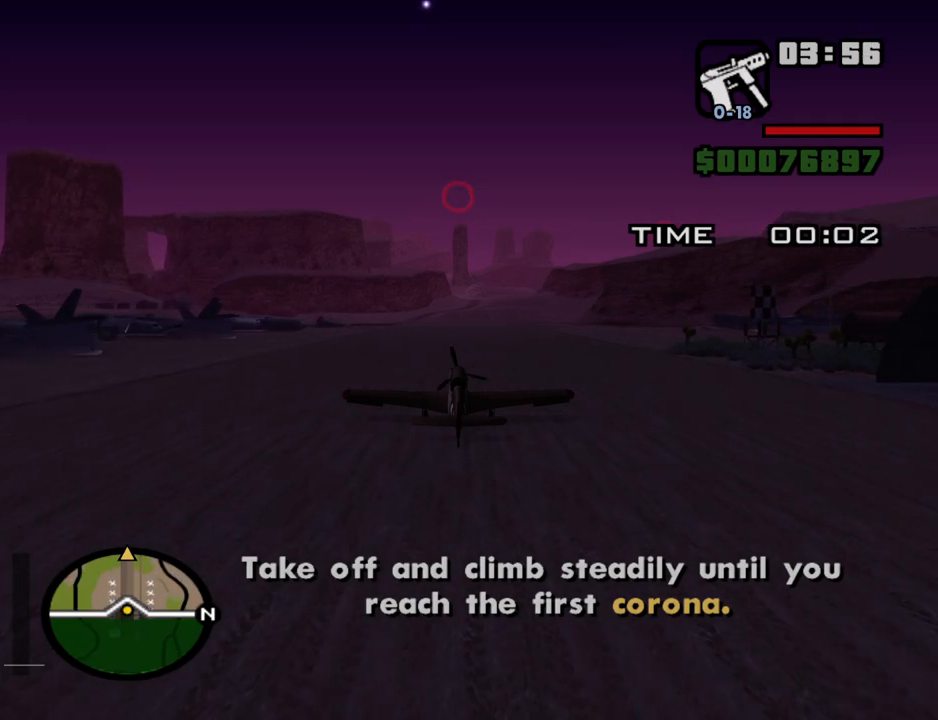
{"keys": ["w"], "mouse": [], "events": []}
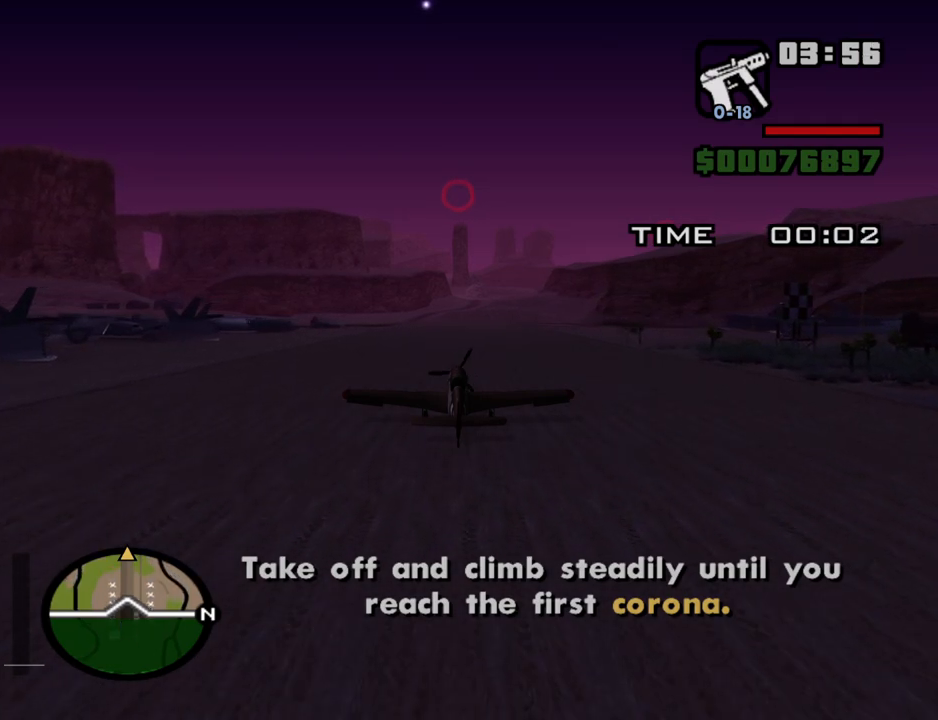
{"keys": ["w"], "mouse": [], "events": []}
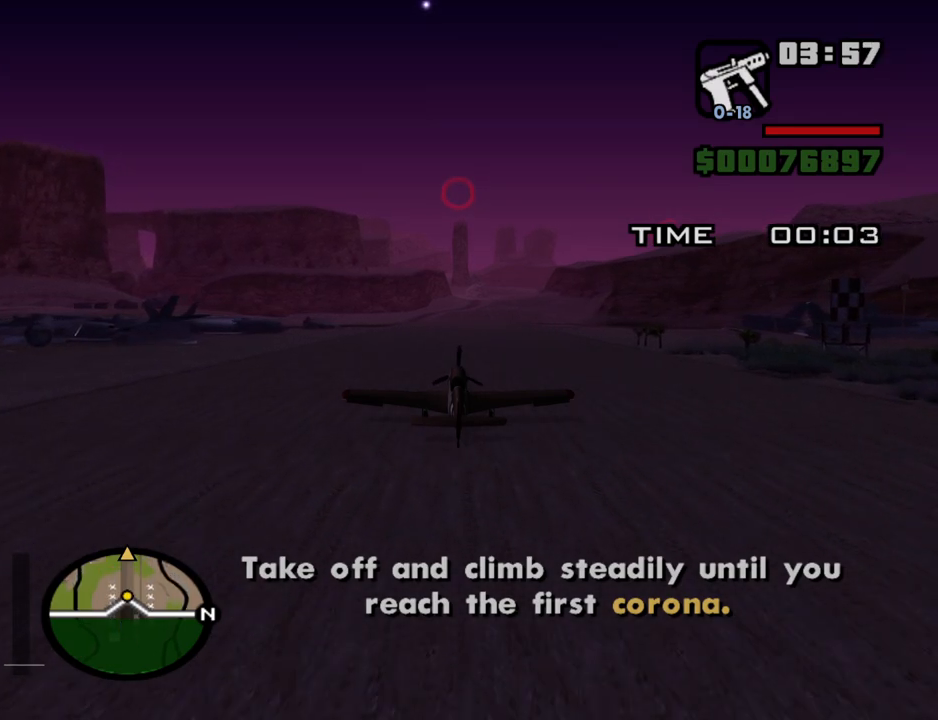
{"keys": ["w"], "mouse": [], "events": []}
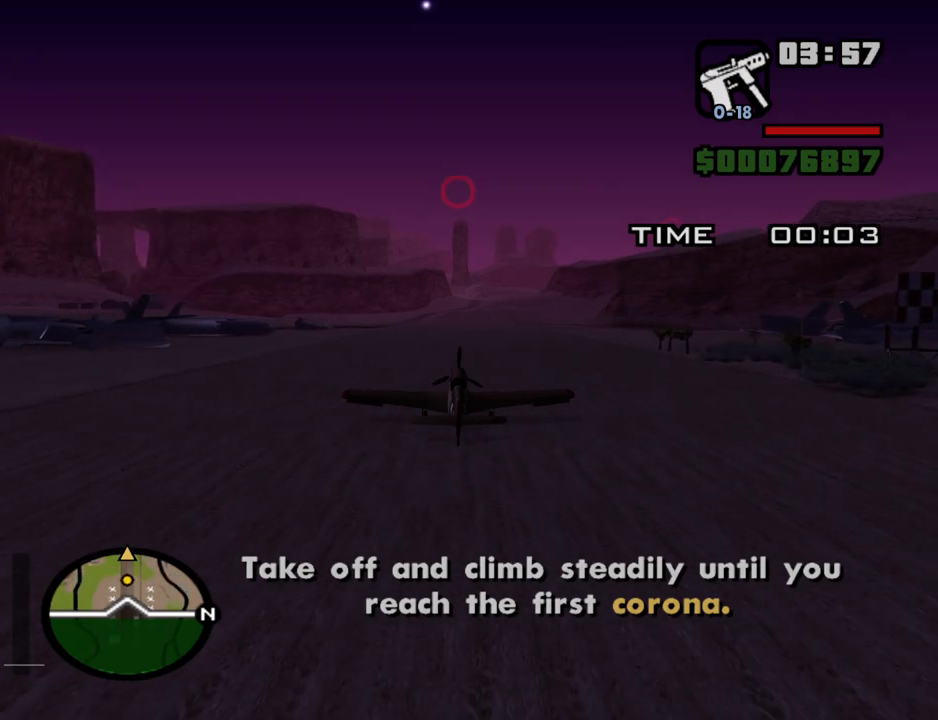
{"keys": ["w"], "mouse": [], "events": [[17, "down", "down"], [100, "down", "up"], [384, "1", "down"], [484, "1", "up"]]}
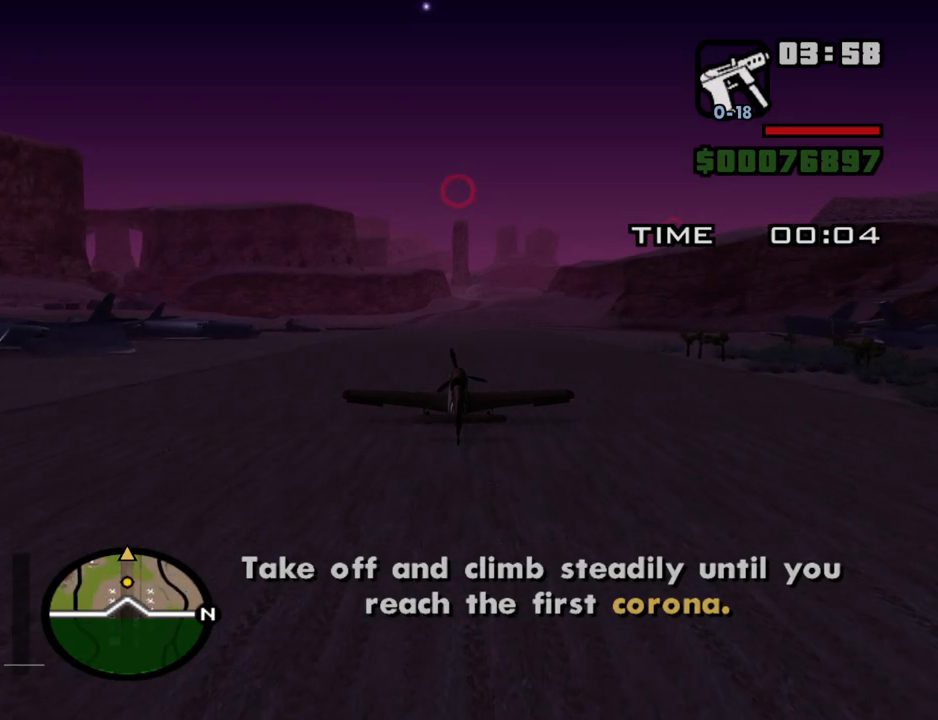
{"keys": ["w"], "mouse": [], "events": [[300, "down", "down"], [400, "down", "up"]]}
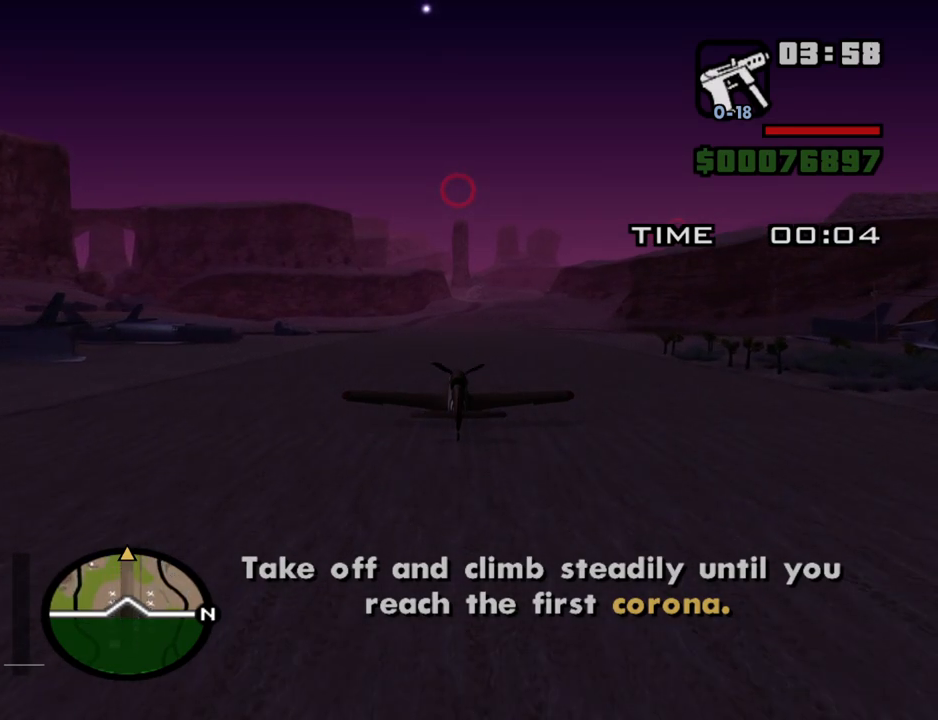
{"keys": ["w"], "mouse": [], "events": [[234, "down", "down"], [317, "down", "up"]]}
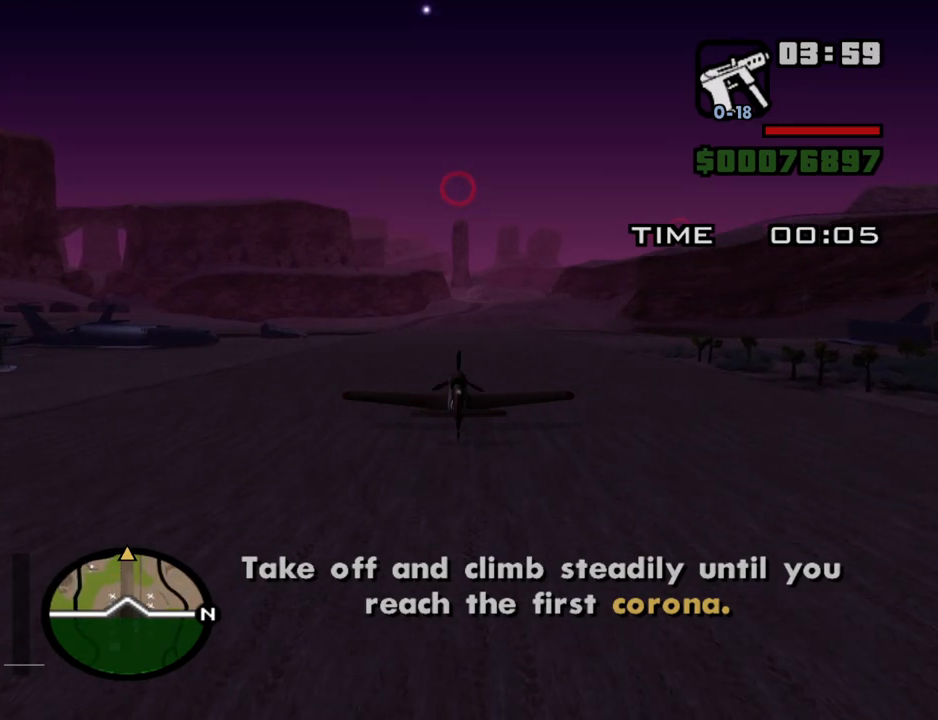
{"keys": ["w"], "mouse": [], "events": [[17, "down", "down"], [100, "down", "up"], [334, "down", "down"], [434, "down", "up"]]}
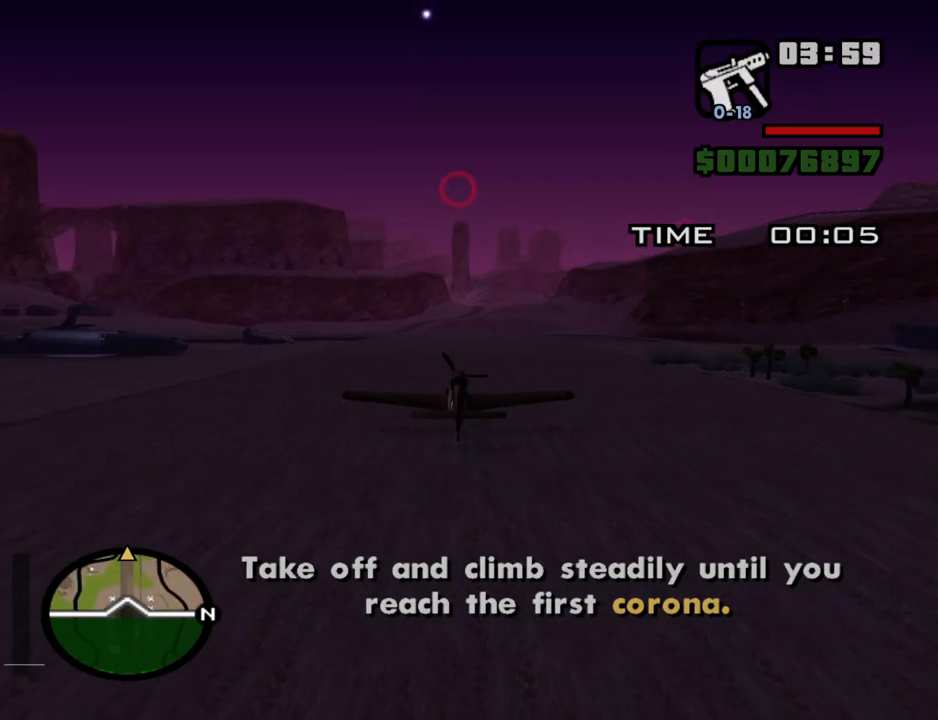
{"keys": ["w"], "mouse": [], "events": [[117, "down", "down"], [167, "down", "up"]]}